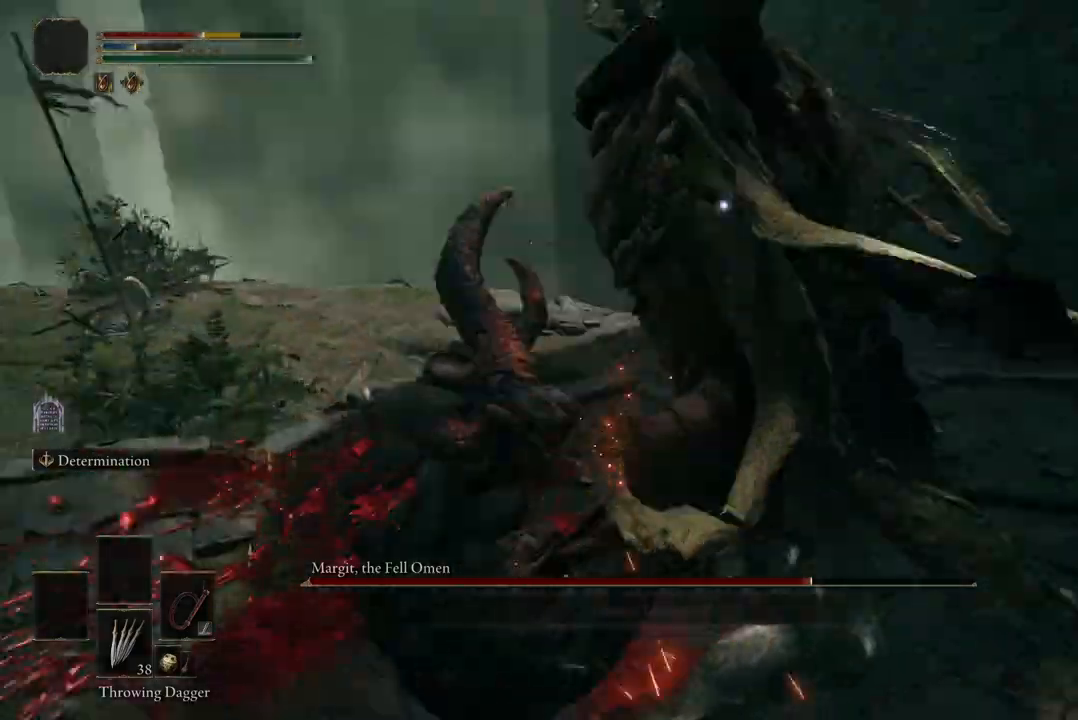
Gameplay with a controller (Xbox layout); each line is a JSON object with the inputs held at the frame after it. "events" lists button and stick changes between this image and that frame as [ms after this image, input, new state], when the widget could be followed in between. Not read: SHARE.
{"buttons": [], "left_stick": "down-left", "right_stick": "center", "events": [[167, "left_stick", "up-left"], [433, "left_stick", "down-left"]]}
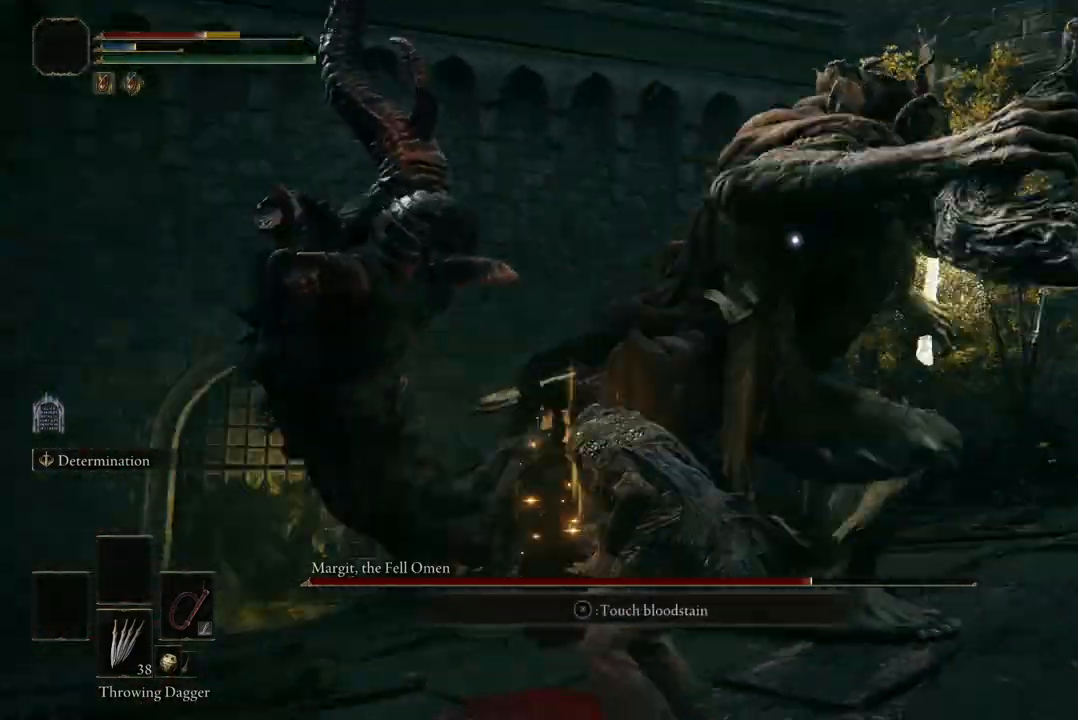
{"buttons": ["B"], "left_stick": "down", "right_stick": "center", "events": [[167, "left_stick", "down"], [400, "B", "down"]]}
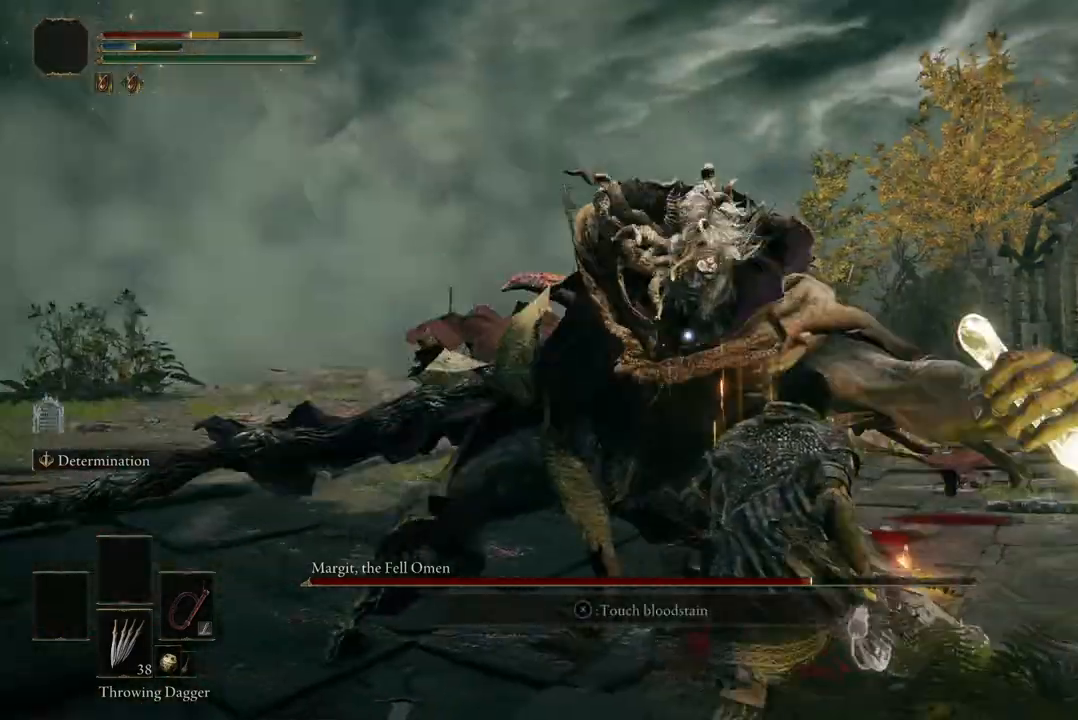
{"buttons": [], "left_stick": "down", "right_stick": "center", "events": [[33, "B", "up"]]}
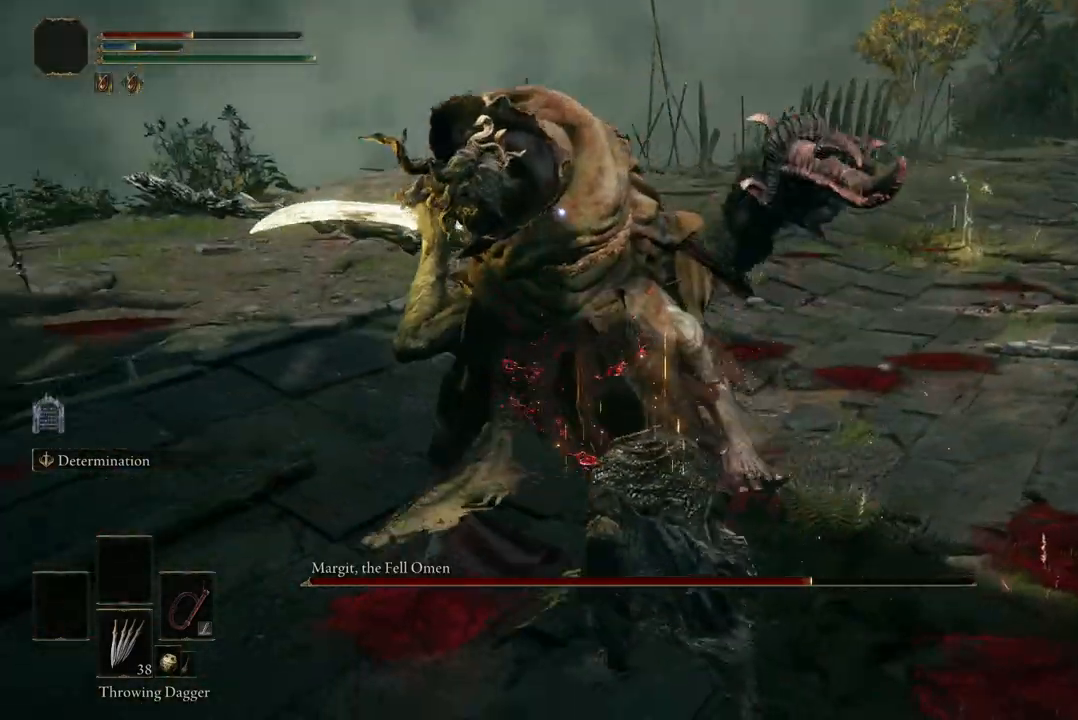
{"buttons": [], "left_stick": "down-left", "right_stick": "center", "events": [[400, "left_stick", "down-left"]]}
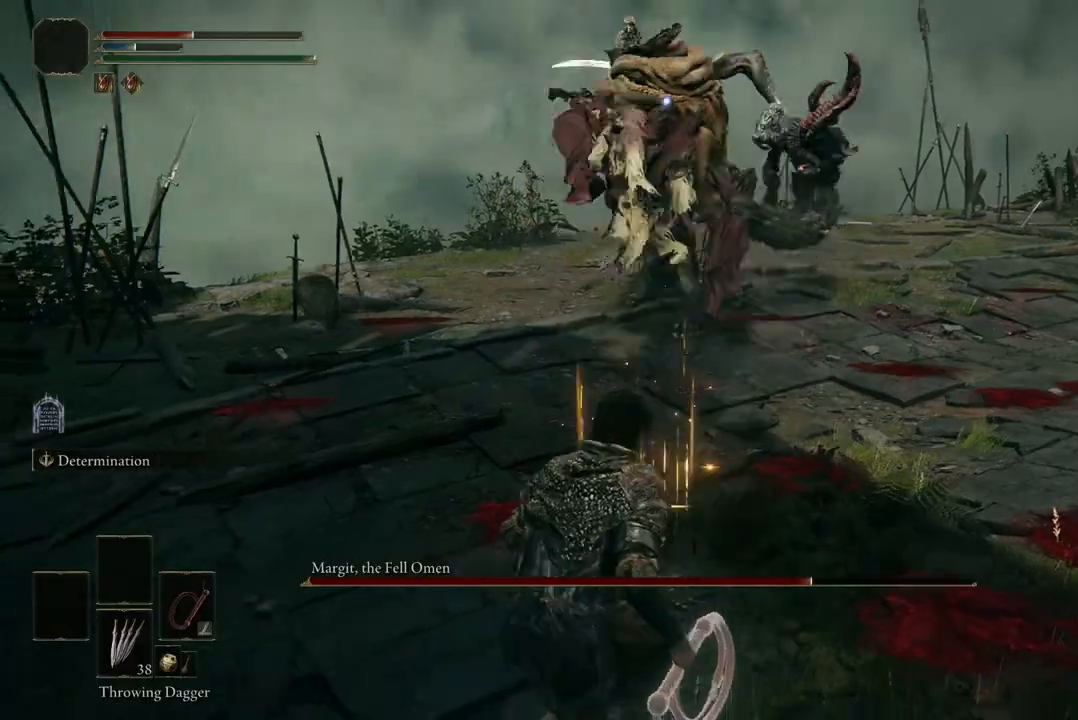
{"buttons": [], "left_stick": "up-left", "right_stick": "center", "events": [[167, "left_stick", "left"], [300, "left_stick", "up-left"]]}
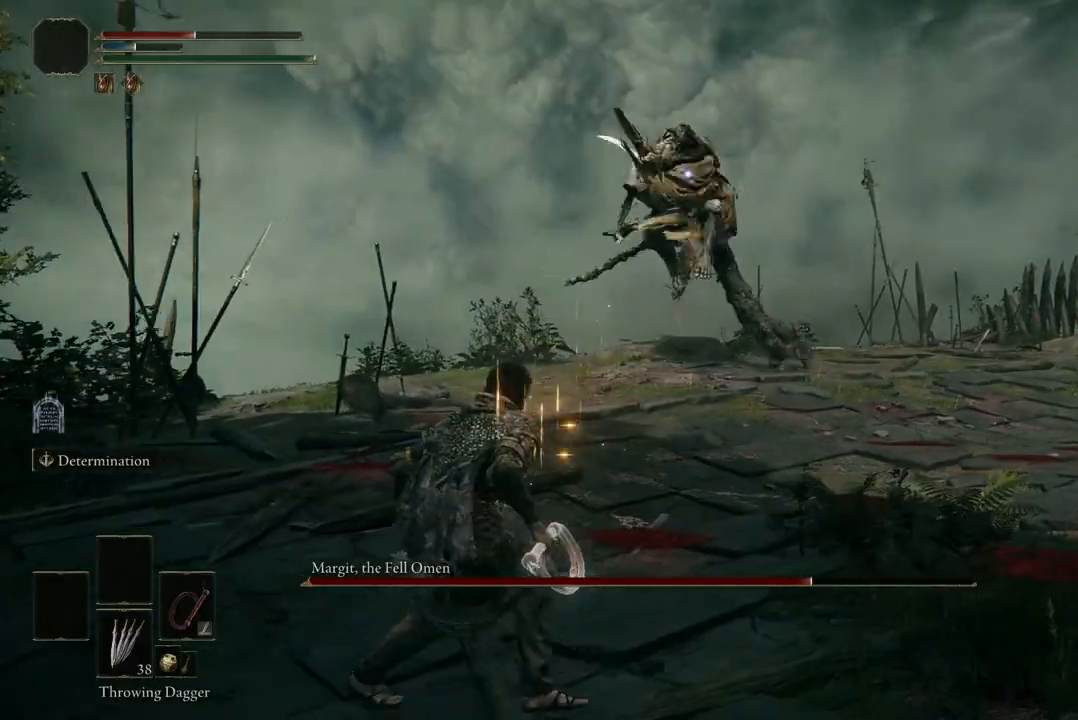
{"buttons": ["B"], "left_stick": "up-right", "right_stick": "center", "events": [[200, "left_stick", "up-right"], [300, "B", "down"]]}
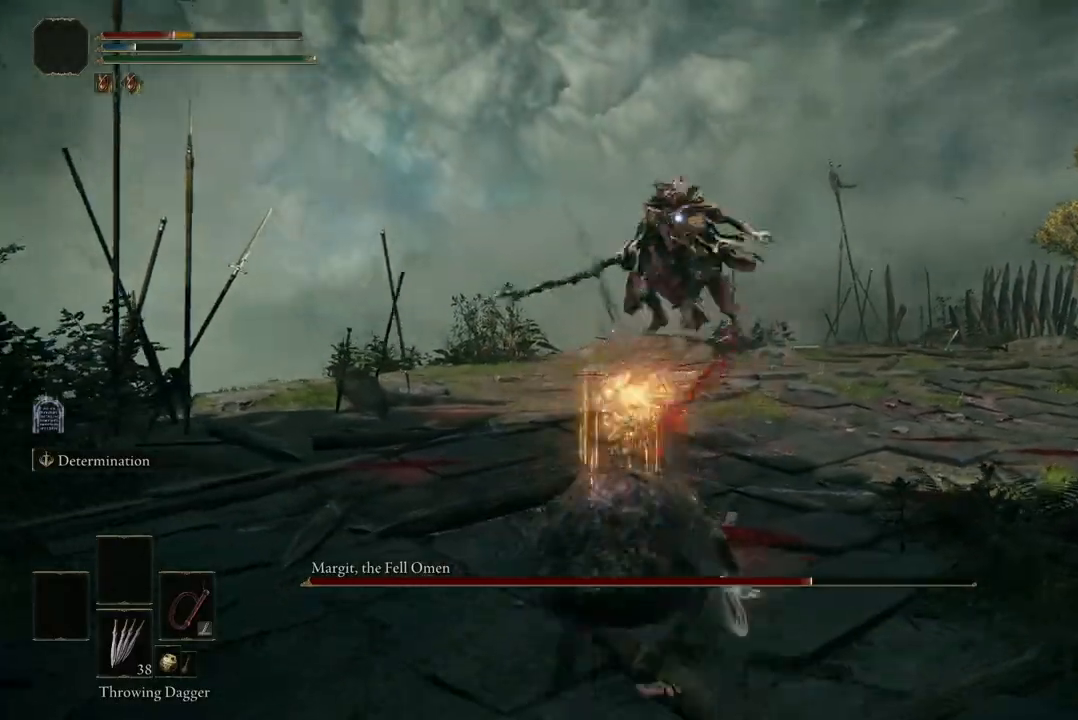
{"buttons": ["B"], "left_stick": "up-right", "right_stick": "center", "events": [[200, "B", "up"], [367, "B", "down"]]}
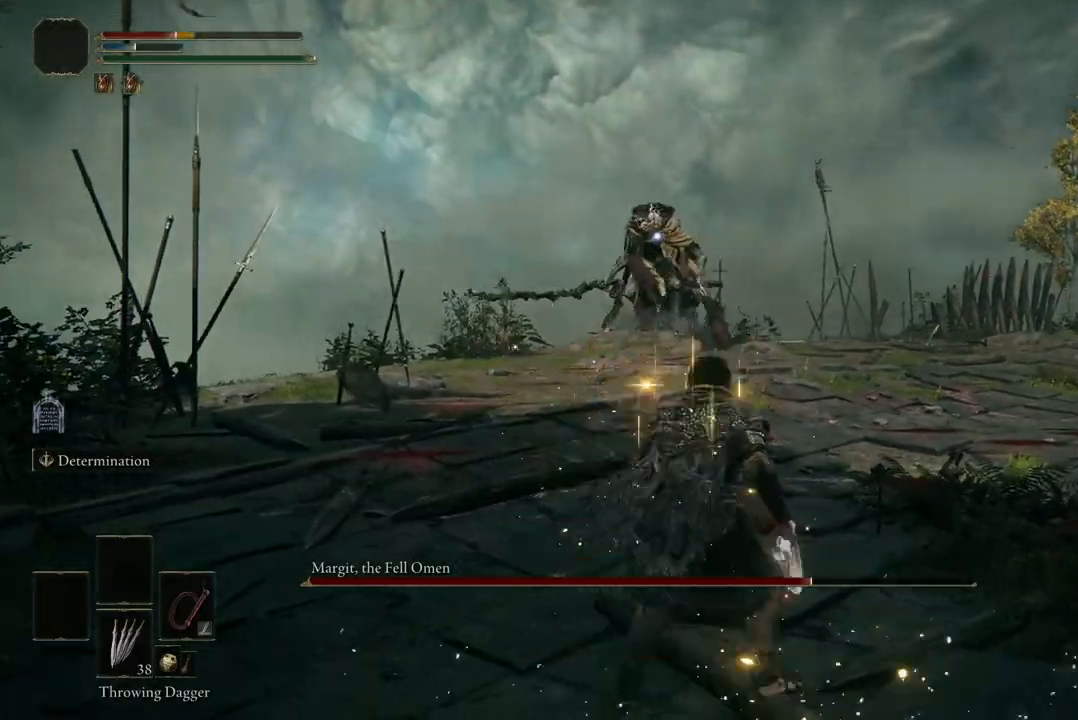
{"buttons": ["B"], "left_stick": "up-right", "right_stick": "center", "events": []}
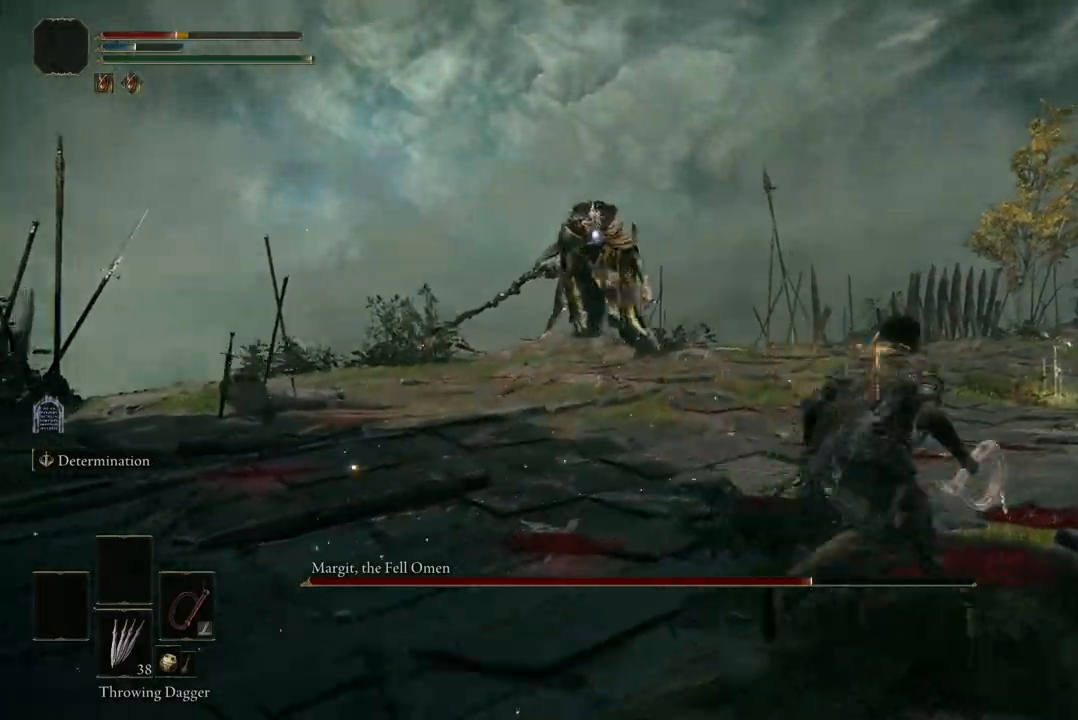
{"buttons": ["B"], "left_stick": "up-right", "right_stick": "center", "events": []}
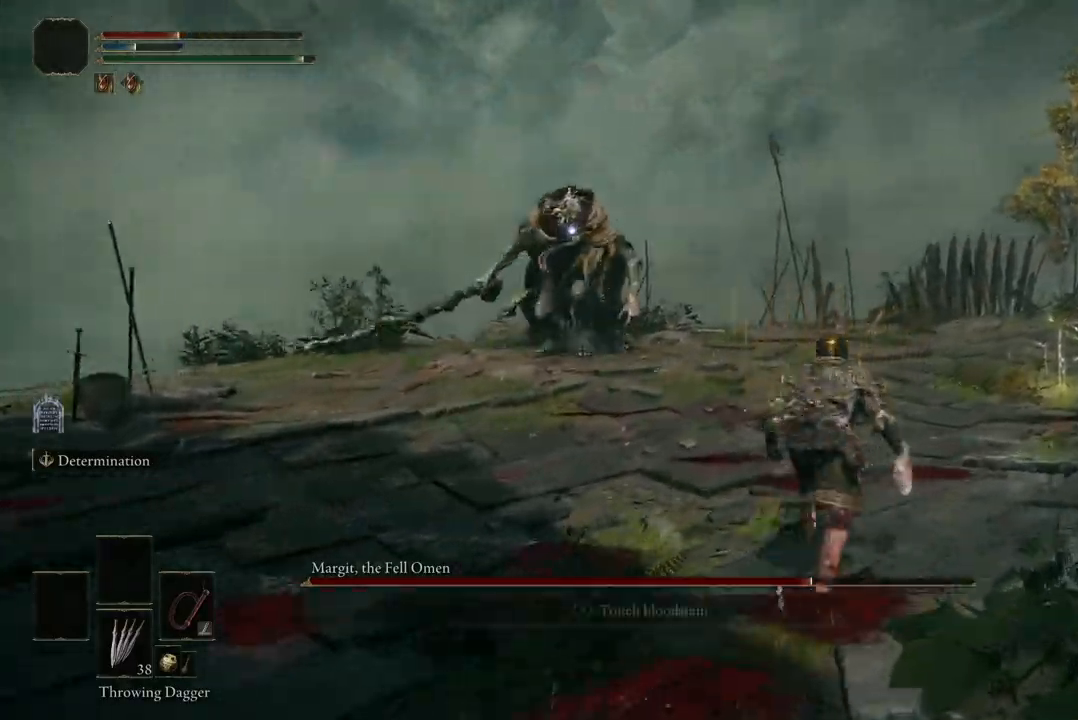
{"buttons": [], "left_stick": "up-right", "right_stick": "center", "events": [[267, "B", "up"]]}
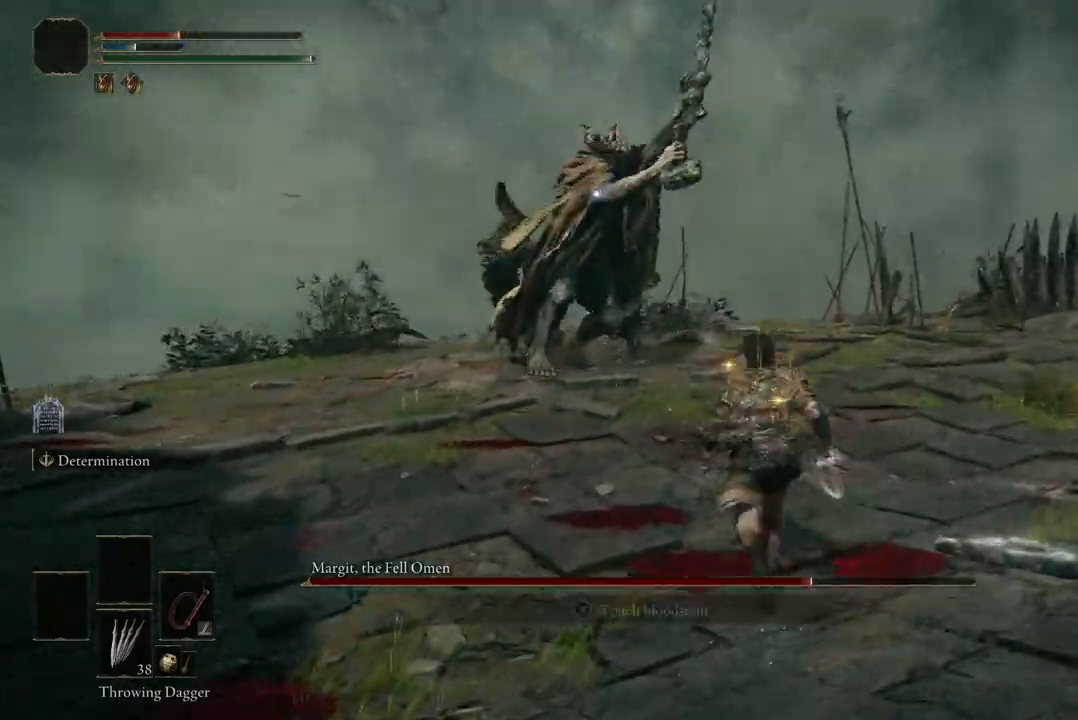
{"buttons": [], "left_stick": "up-right", "right_stick": "center", "events": []}
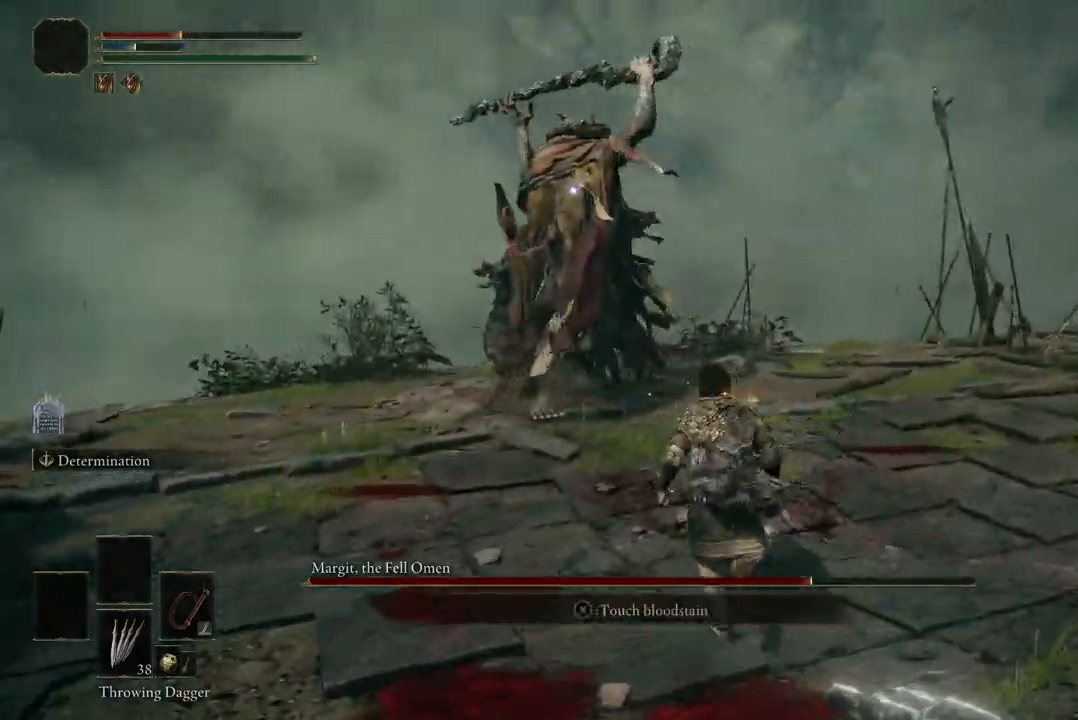
{"buttons": [], "left_stick": "up-right", "right_stick": "center", "events": []}
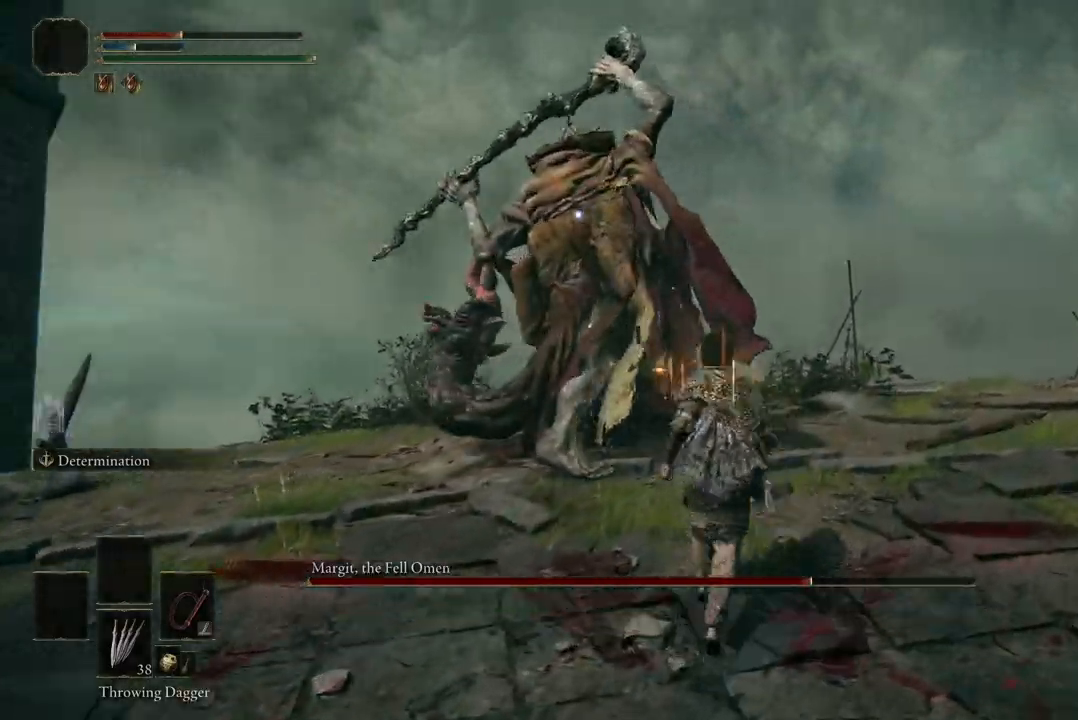
{"buttons": [], "left_stick": "up-right", "right_stick": "center", "events": [[300, "B", "down"], [367, "B", "up"]]}
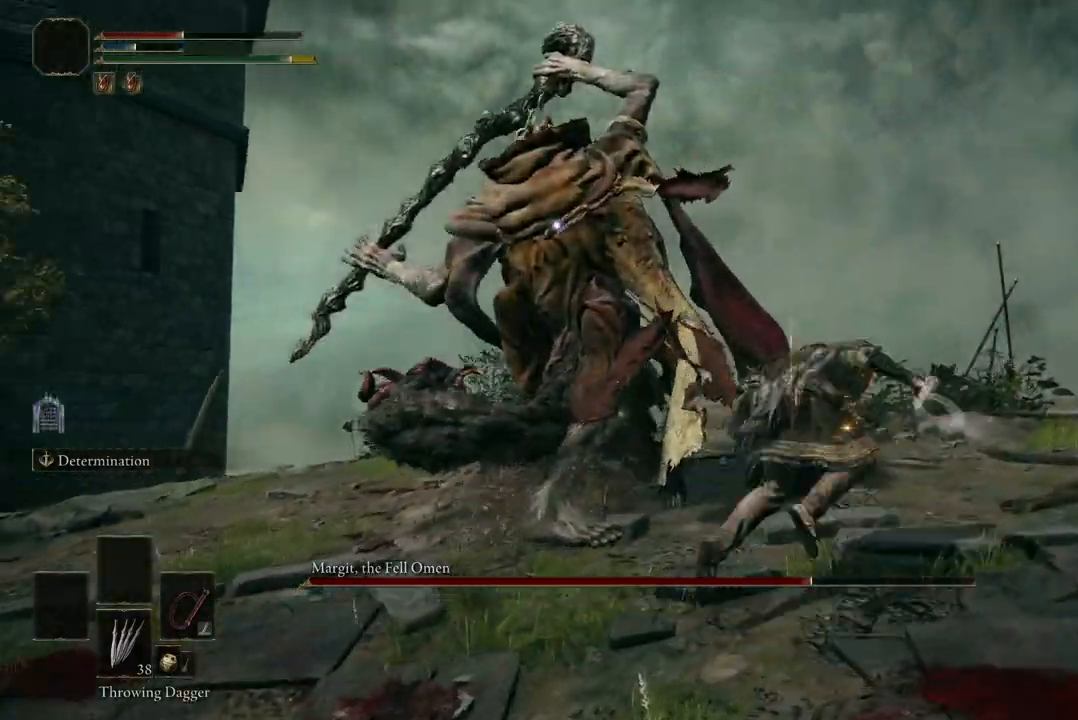
{"buttons": [], "left_stick": "up", "right_stick": "center", "events": [[333, "left_stick", "up"]]}
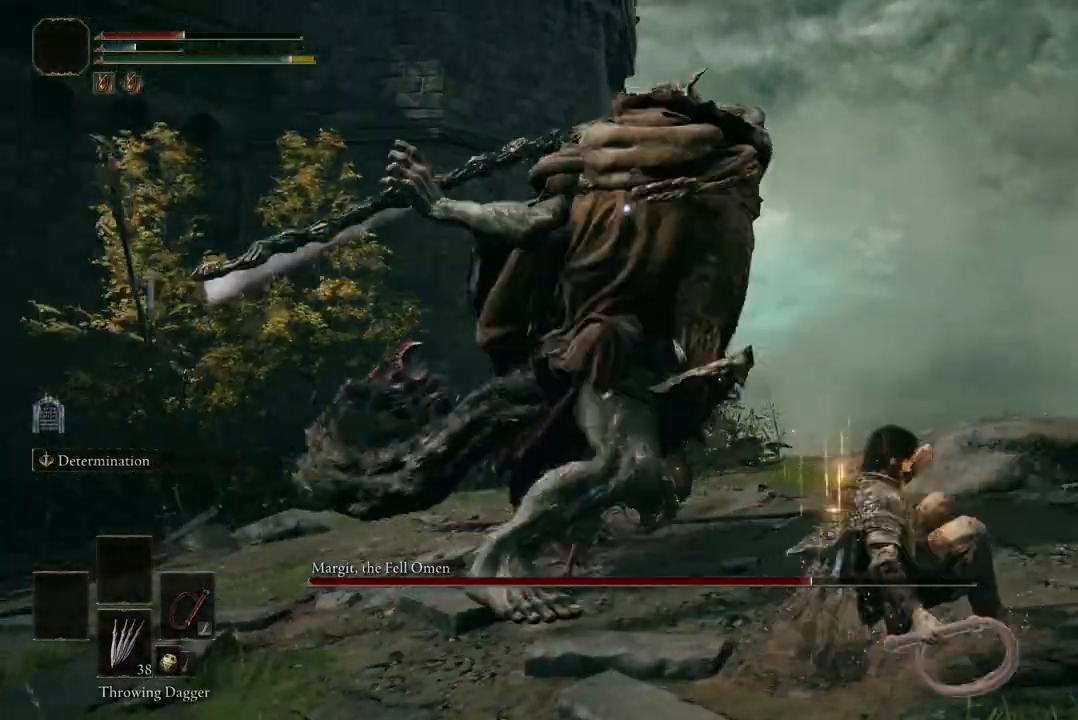
{"buttons": [], "left_stick": "up", "right_stick": "center", "events": [[33, "B", "down"], [200, "B", "up"]]}
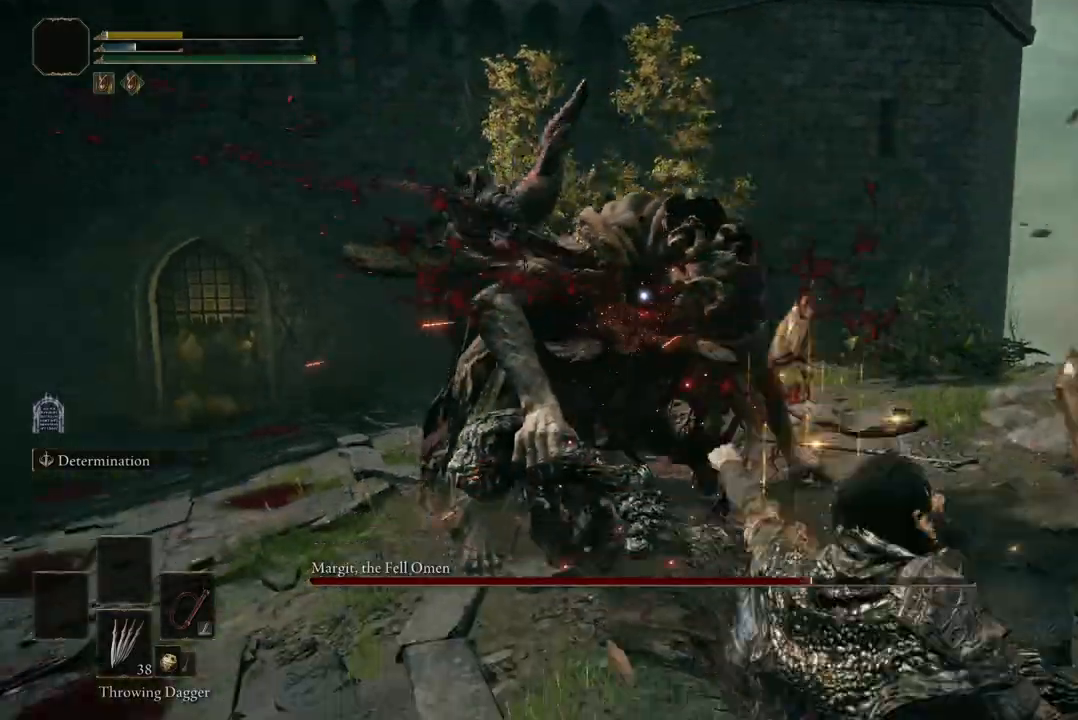
{"buttons": [], "left_stick": "down", "right_stick": "center", "events": [[200, "left_stick", "right"], [300, "B", "down"], [300, "left_stick", "down-right"], [400, "left_stick", "down"], [467, "B", "up"]]}
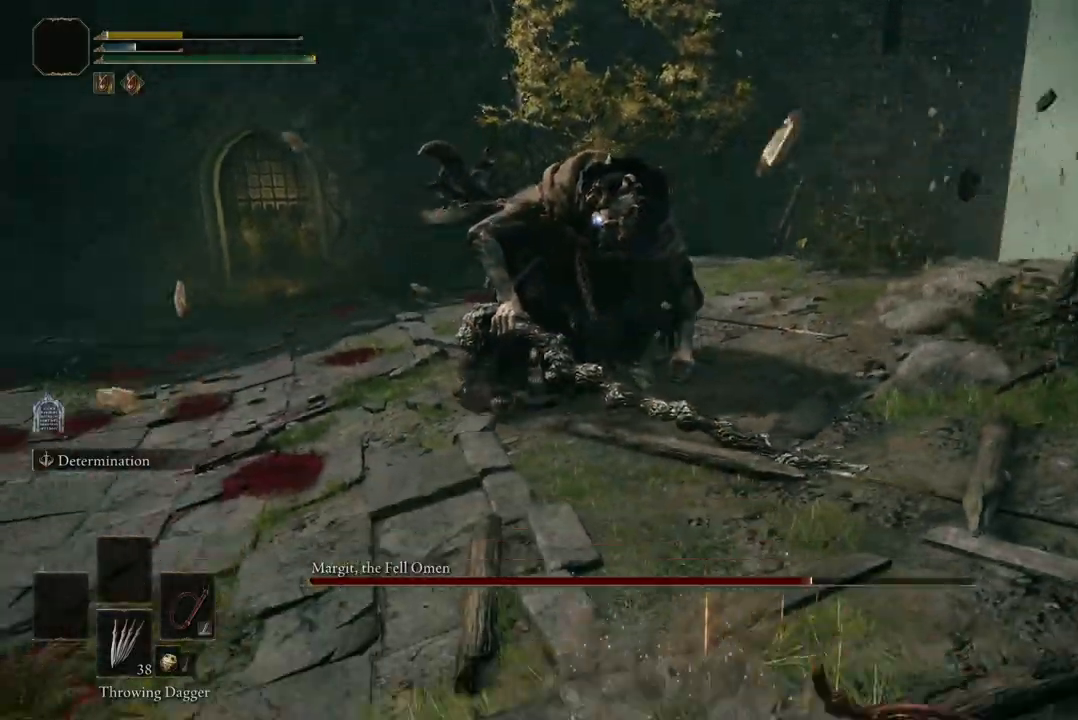
{"buttons": [], "left_stick": "down", "right_stick": "center", "events": [[67, "B", "down"], [200, "B", "up"], [367, "B", "down"], [467, "B", "up"]]}
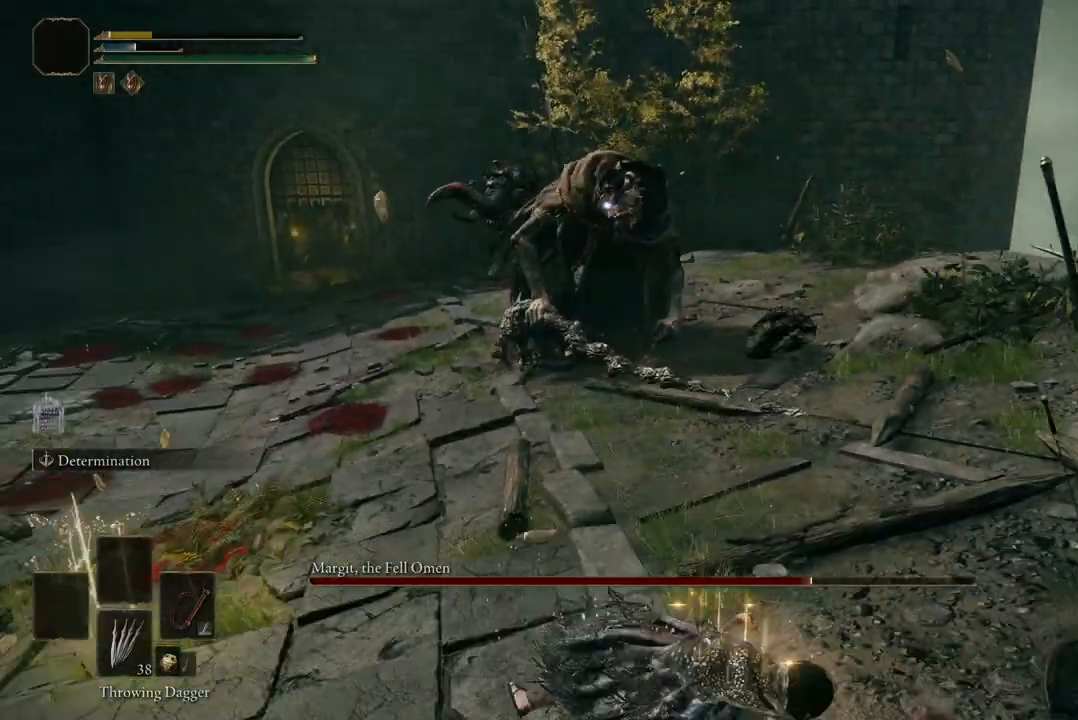
{"buttons": [], "left_stick": "down", "right_stick": "center", "events": [[400, "DPAD_DOWN", "down"], [500, "DPAD_DOWN", "up"]]}
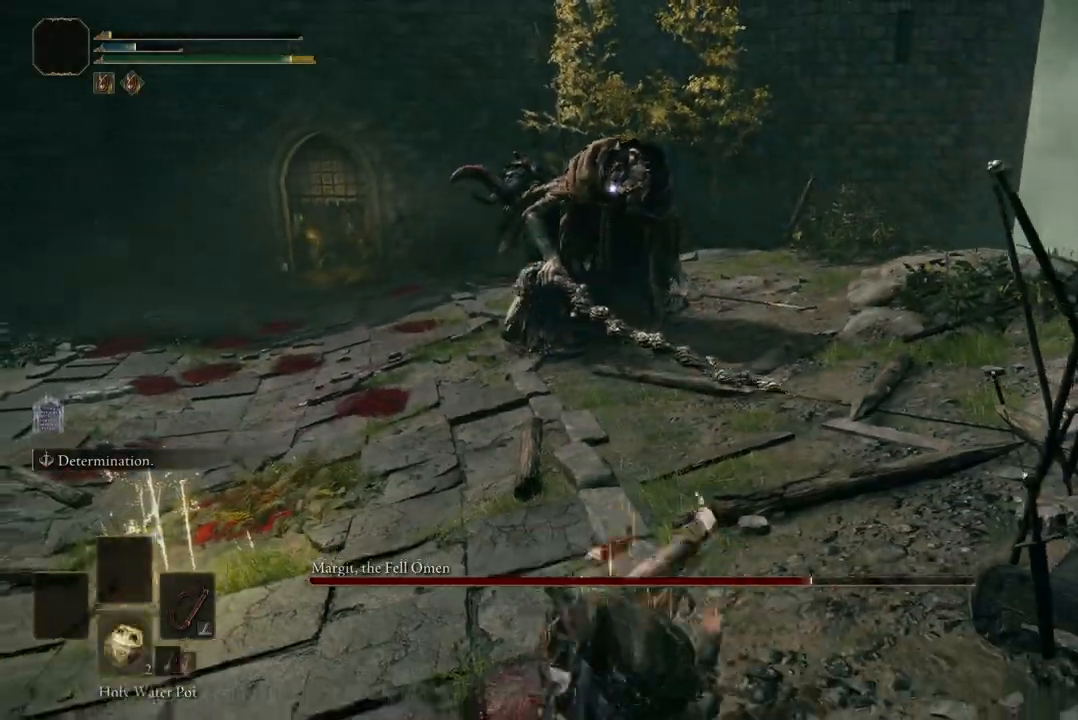
{"buttons": ["DPAD_DOWN"], "left_stick": "down", "right_stick": "center", "events": [[133, "DPAD_DOWN", "down"], [200, "DPAD_DOWN", "up"], [500, "DPAD_DOWN", "down"]]}
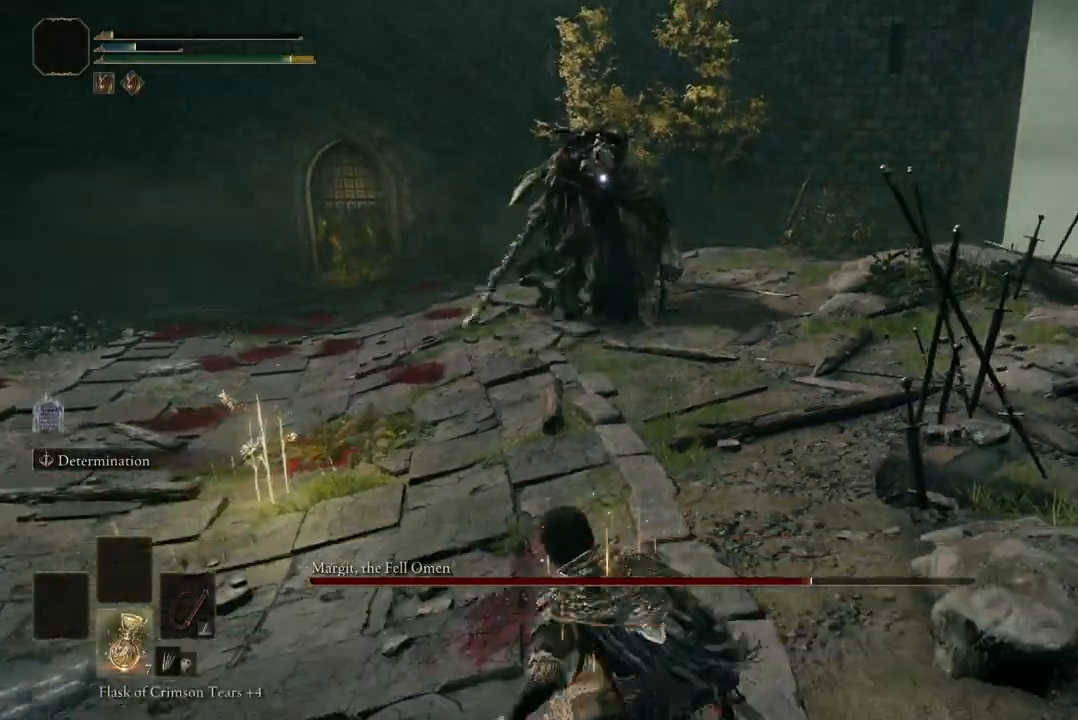
{"buttons": [], "left_stick": "down", "right_stick": "center", "events": [[100, "DPAD_DOWN", "up"], [300, "Y", "down"], [400, "Y", "up"]]}
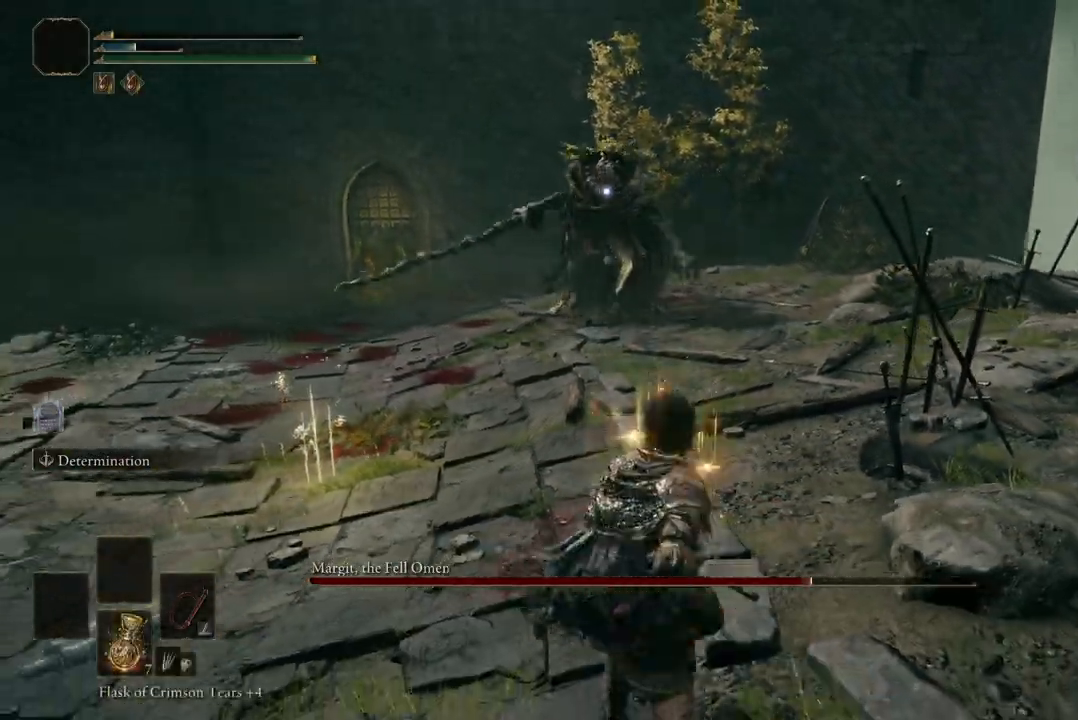
{"buttons": [], "left_stick": "down-left", "right_stick": "center", "events": [[267, "left_stick", "down-left"]]}
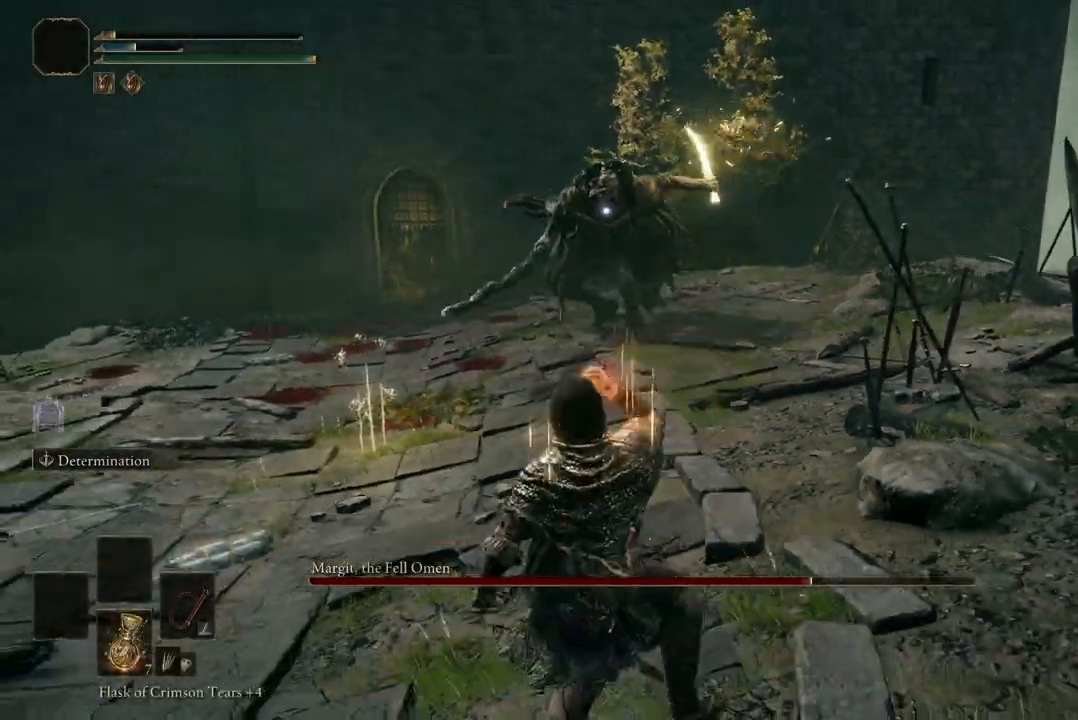
{"buttons": ["B"], "left_stick": "down-left", "right_stick": "center", "events": [[267, "B", "down"], [367, "B", "up"], [467, "B", "down"]]}
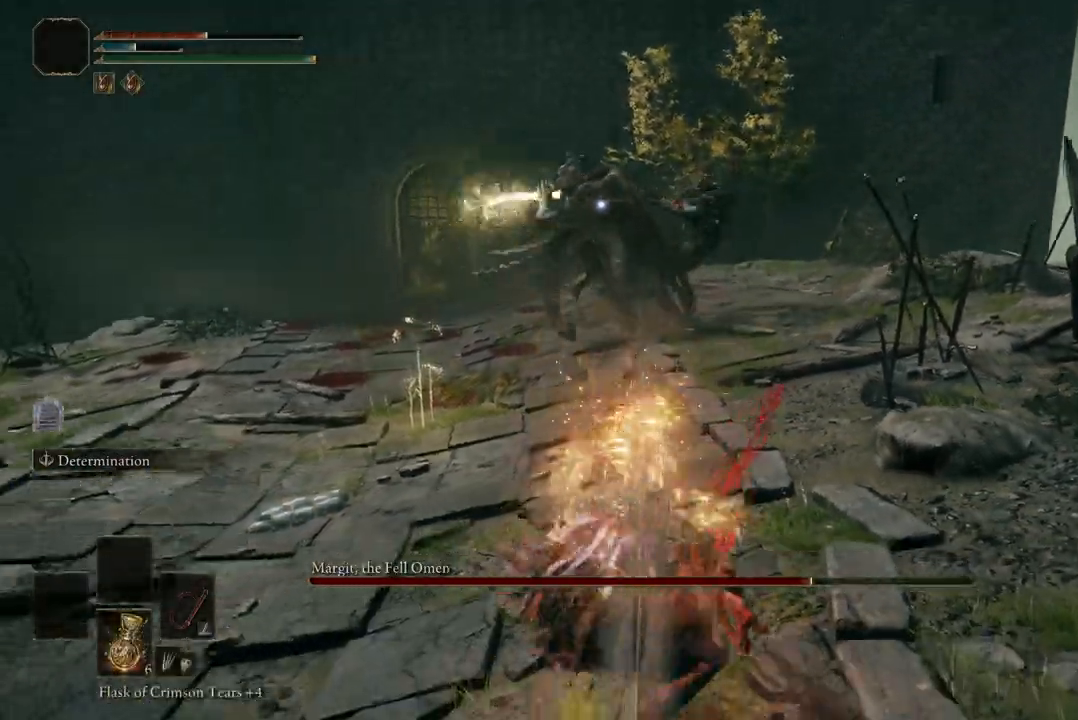
{"buttons": [], "left_stick": "down-left", "right_stick": "center", "events": [[67, "B", "up"], [167, "B", "down"], [267, "B", "up"], [400, "B", "down"], [500, "B", "up"]]}
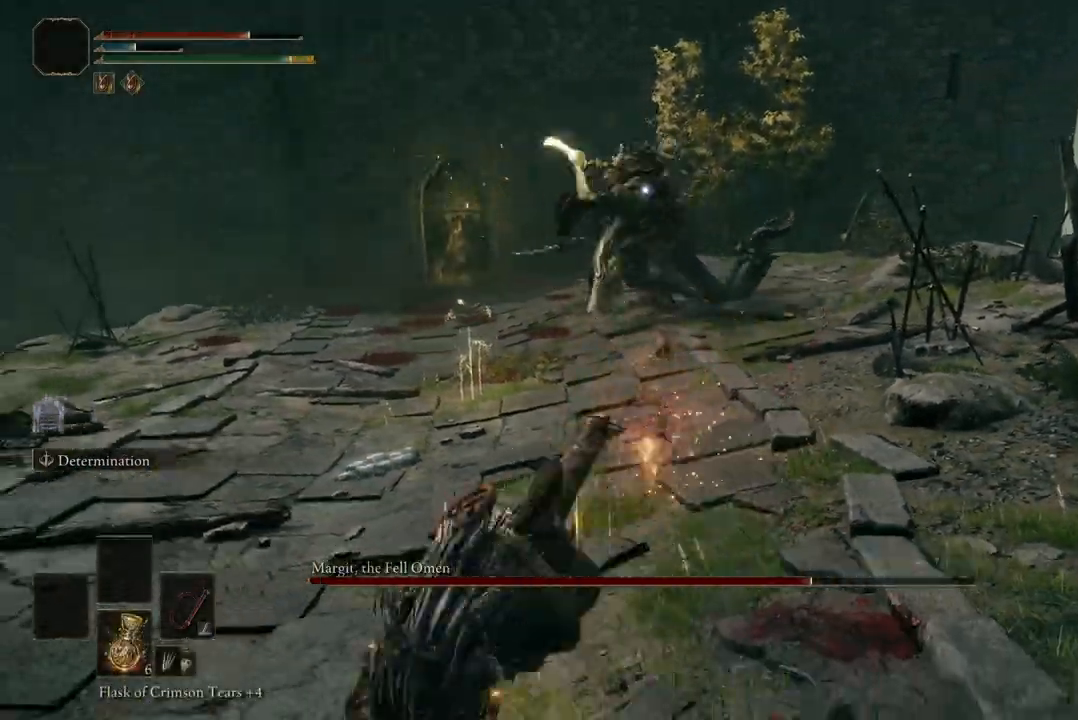
{"buttons": [], "left_stick": "down-left", "right_stick": "center", "events": [[333, "B", "down"], [433, "B", "up"]]}
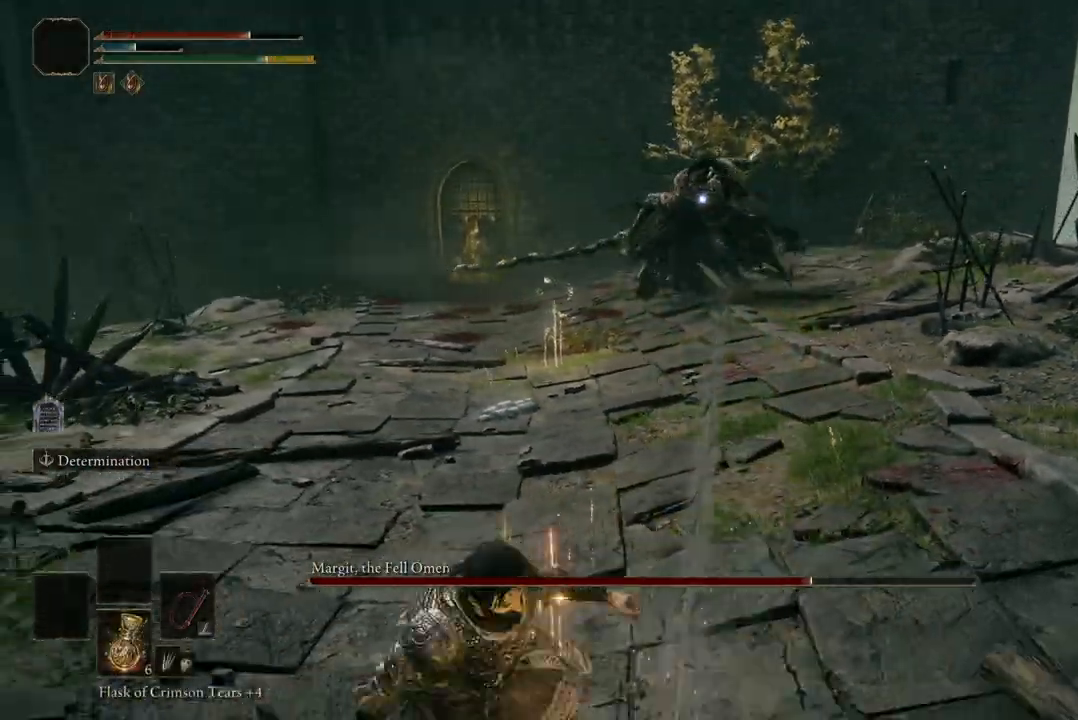
{"buttons": [], "left_stick": "up-left", "right_stick": "center", "events": [[233, "left_stick", "left"], [333, "left_stick", "up-left"]]}
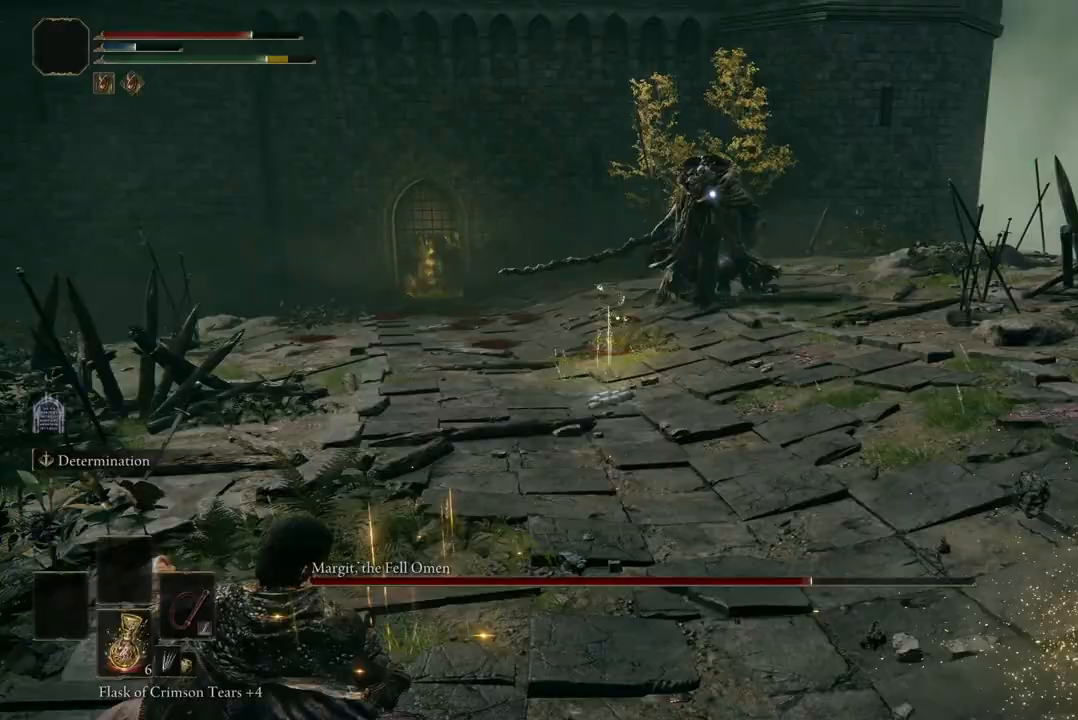
{"buttons": ["B"], "left_stick": "up", "right_stick": "center", "events": [[67, "B", "down"], [333, "left_stick", "up"]]}
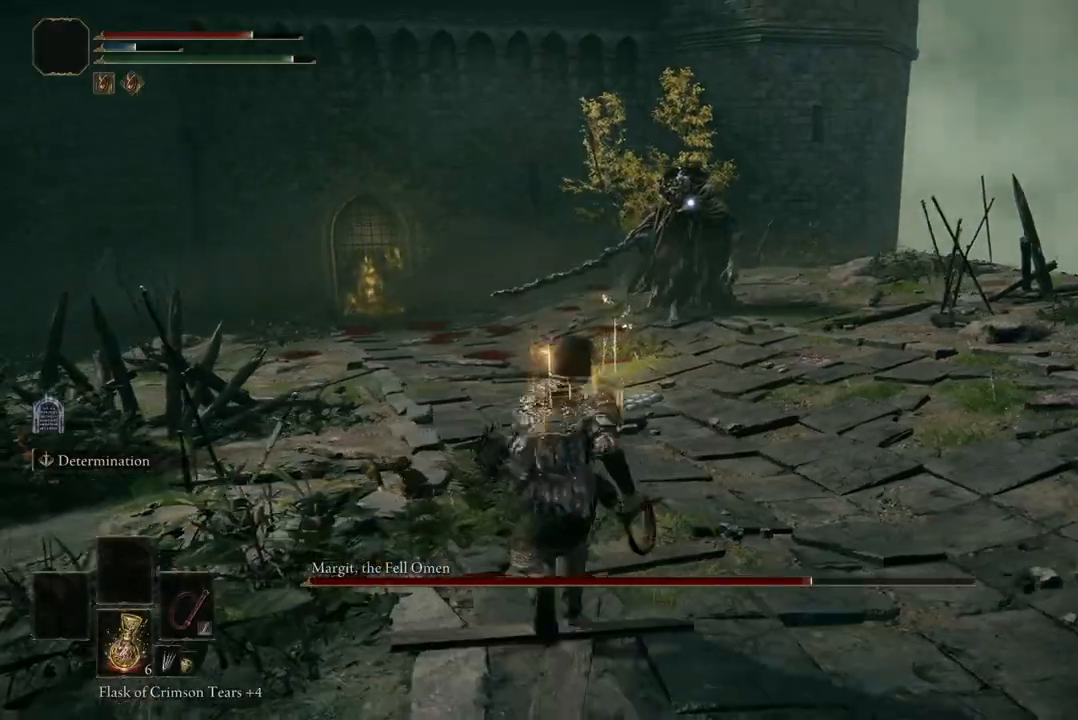
{"buttons": ["B"], "left_stick": "up", "right_stick": "center", "events": []}
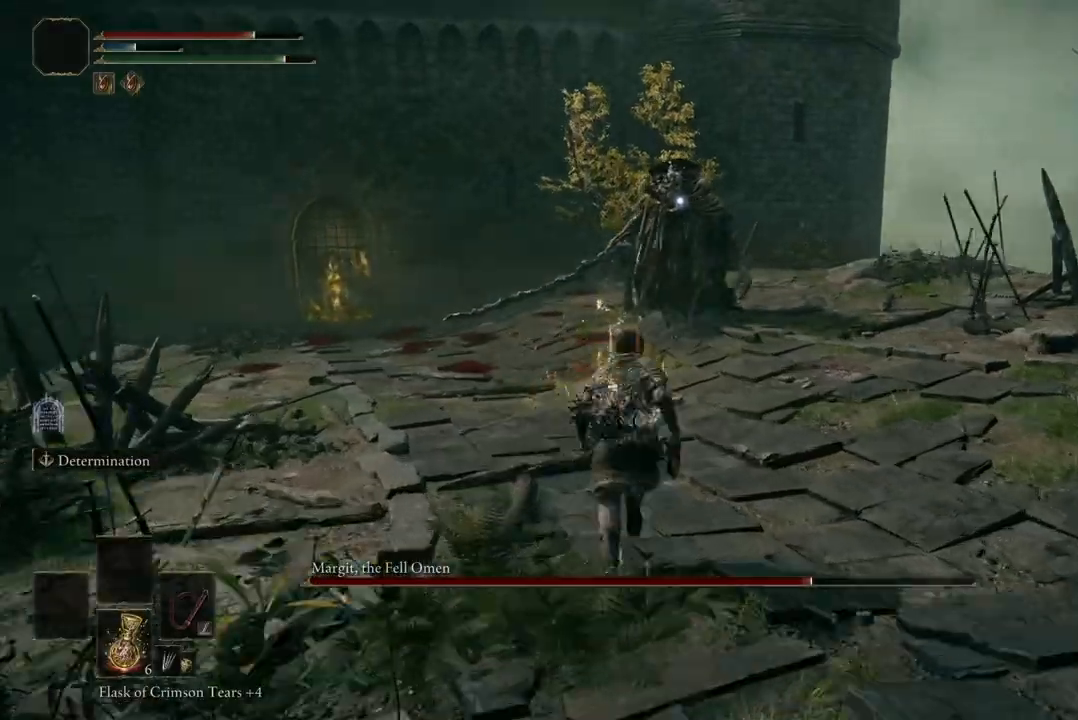
{"buttons": ["R2"], "left_stick": "up", "right_stick": "center", "events": [[300, "A", "down"], [367, "R2", "down"], [400, "A", "up"], [400, "B", "up"]]}
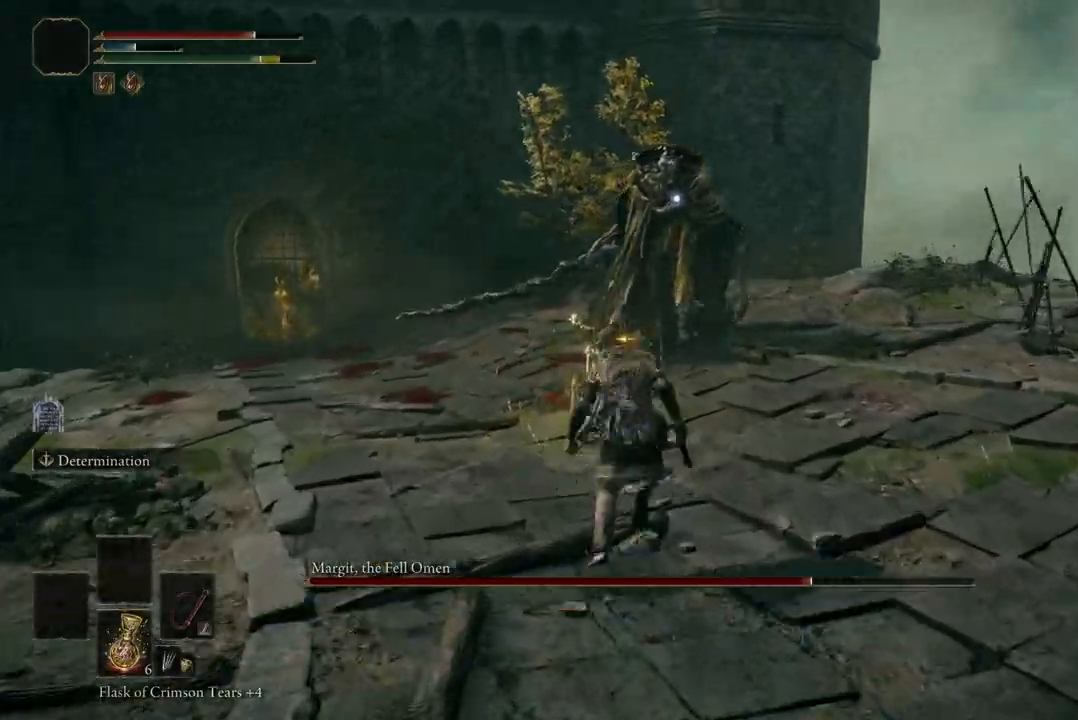
{"buttons": [], "left_stick": "up", "right_stick": "center", "events": [[33, "R2", "up"], [133, "R2", "down"], [267, "R2", "up"]]}